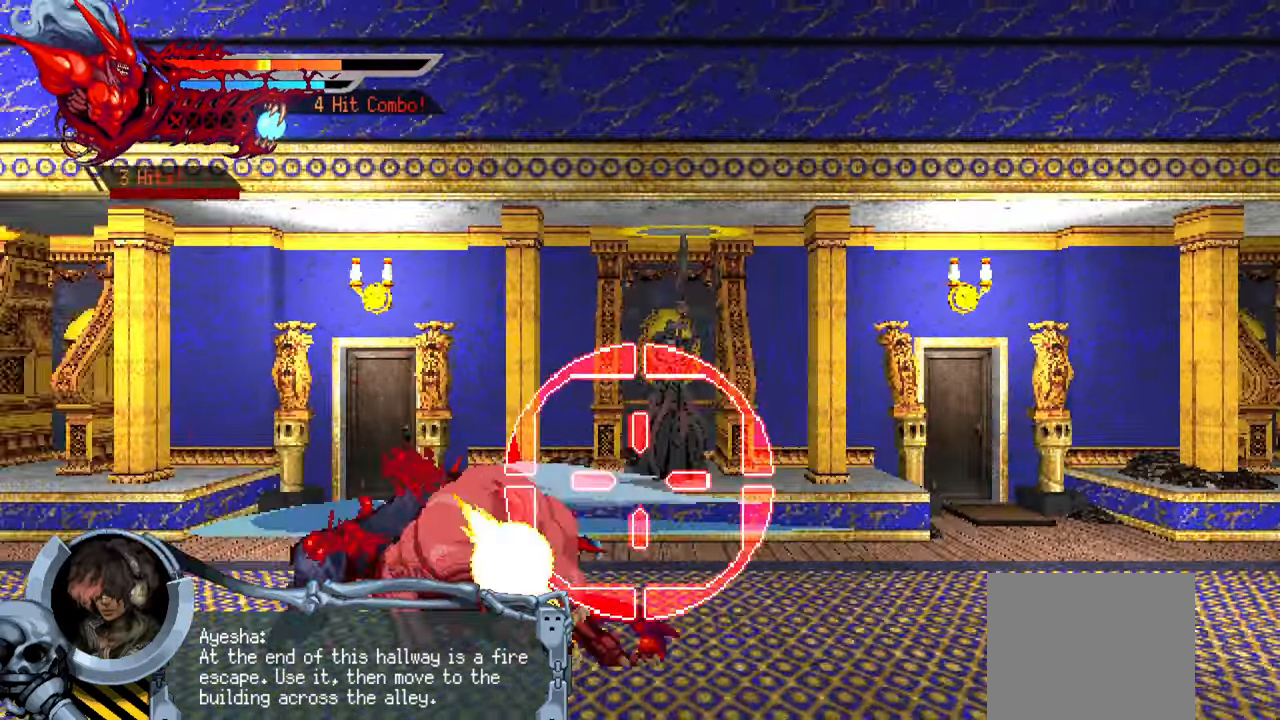
Gameplay with a controller (PlayStation layout); each line is a JSON object with the inputs held at the frame after it. "events" lists button and stick changes between this image and that frame as [ms after this image, input, new state], when the widget could be followed in between. Not read: left_stick.
{"buttons": ["DPAD_LEFT"], "right_stick": "center", "events": [[17, "TRIANGLE", "down"], [100, "TRIANGLE", "up"], [217, "L1", "down"], [417, "L1", "up"]]}
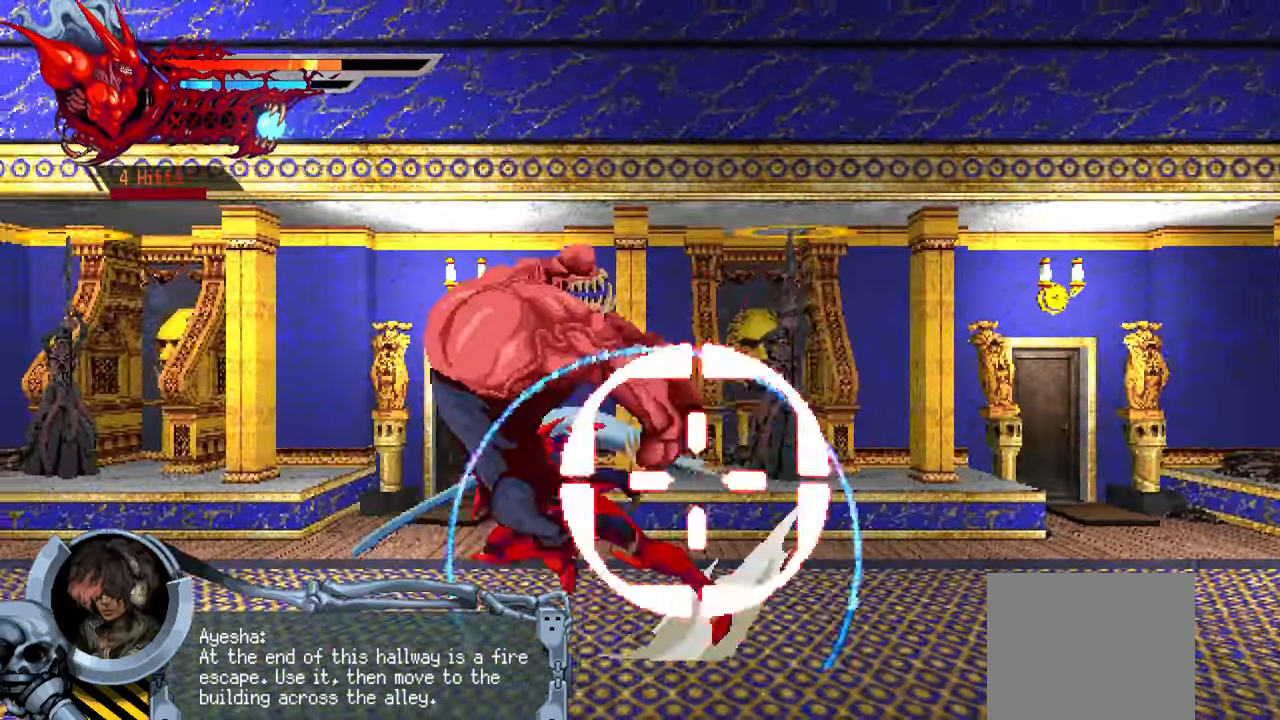
{"buttons": [], "right_stick": "center", "events": [[383, "DPAD_LEFT", "up"]]}
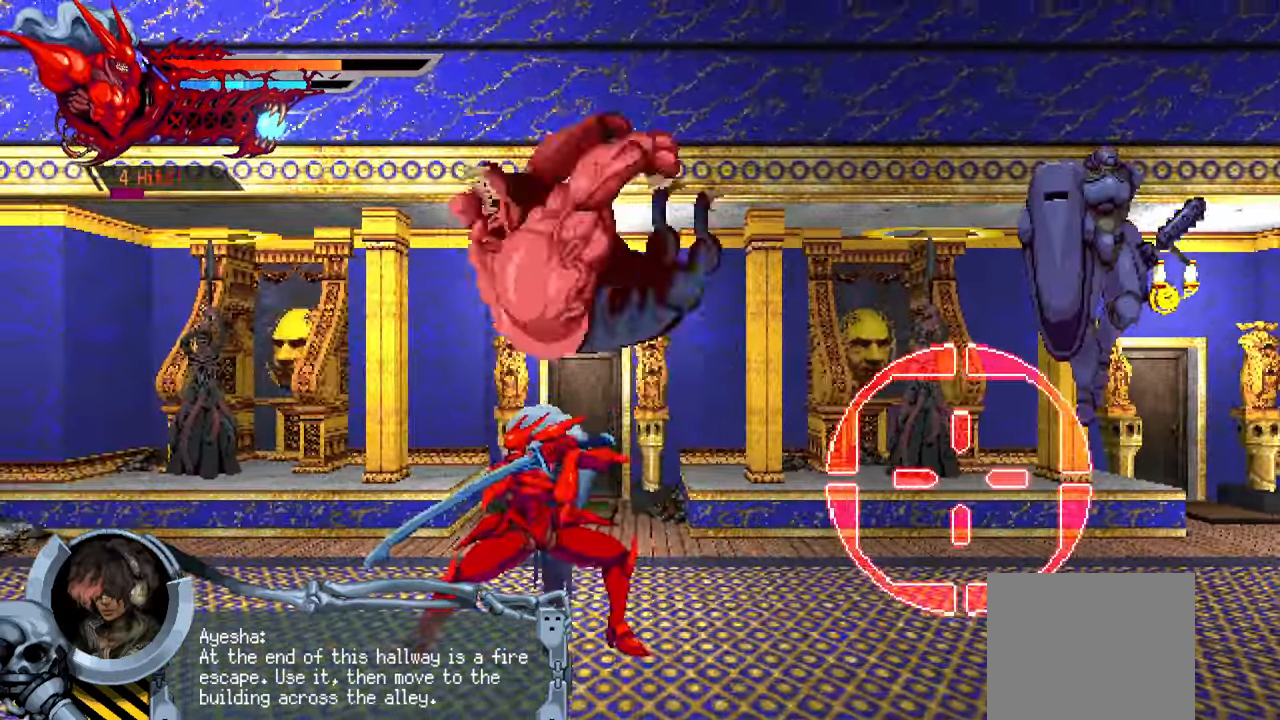
{"buttons": [], "right_stick": "center", "events": [[100, "SQUARE", "down"], [184, "SQUARE", "up"], [267, "SQUARE", "down"], [317, "SQUARE", "up"], [317, "right_stick", "up"], [400, "SQUARE", "down"], [400, "right_stick", "center"], [467, "SQUARE", "up"]]}
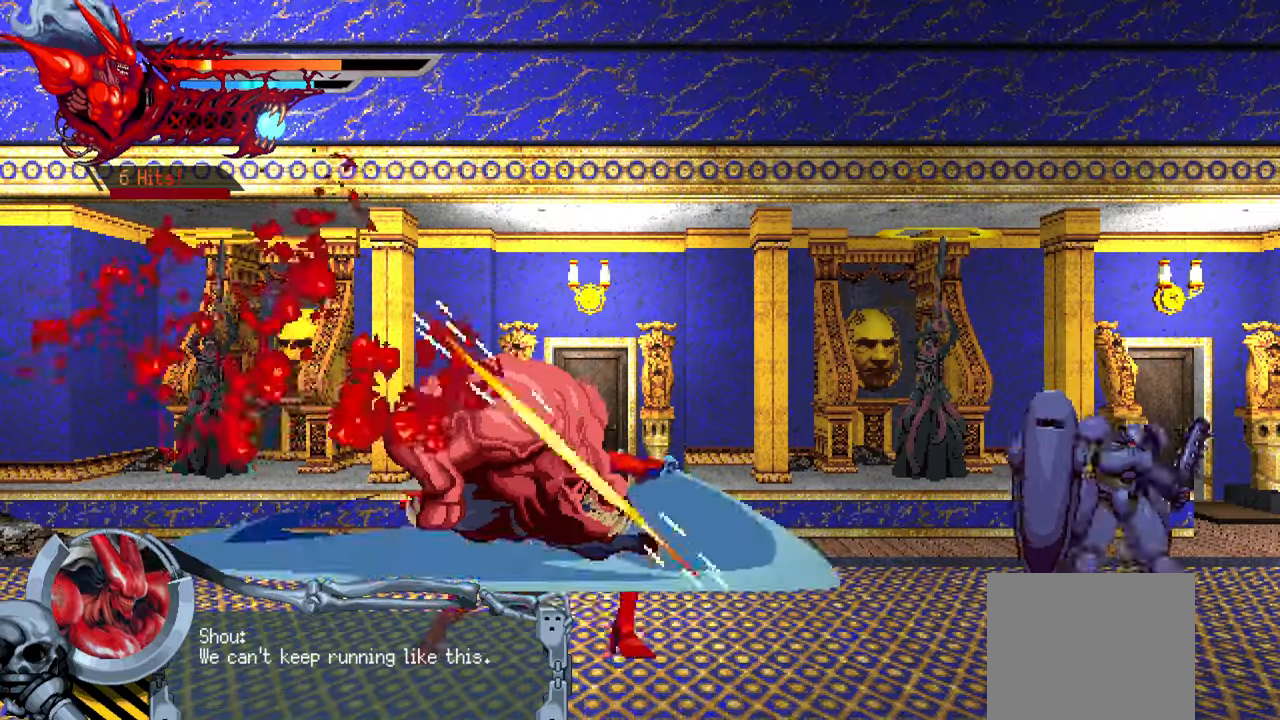
{"buttons": ["DPAD_RIGHT"], "right_stick": "center", "events": [[50, "SQUARE", "down"], [100, "SQUARE", "up"], [167, "SQUARE", "down"], [234, "SQUARE", "up"], [417, "DPAD_RIGHT", "down"]]}
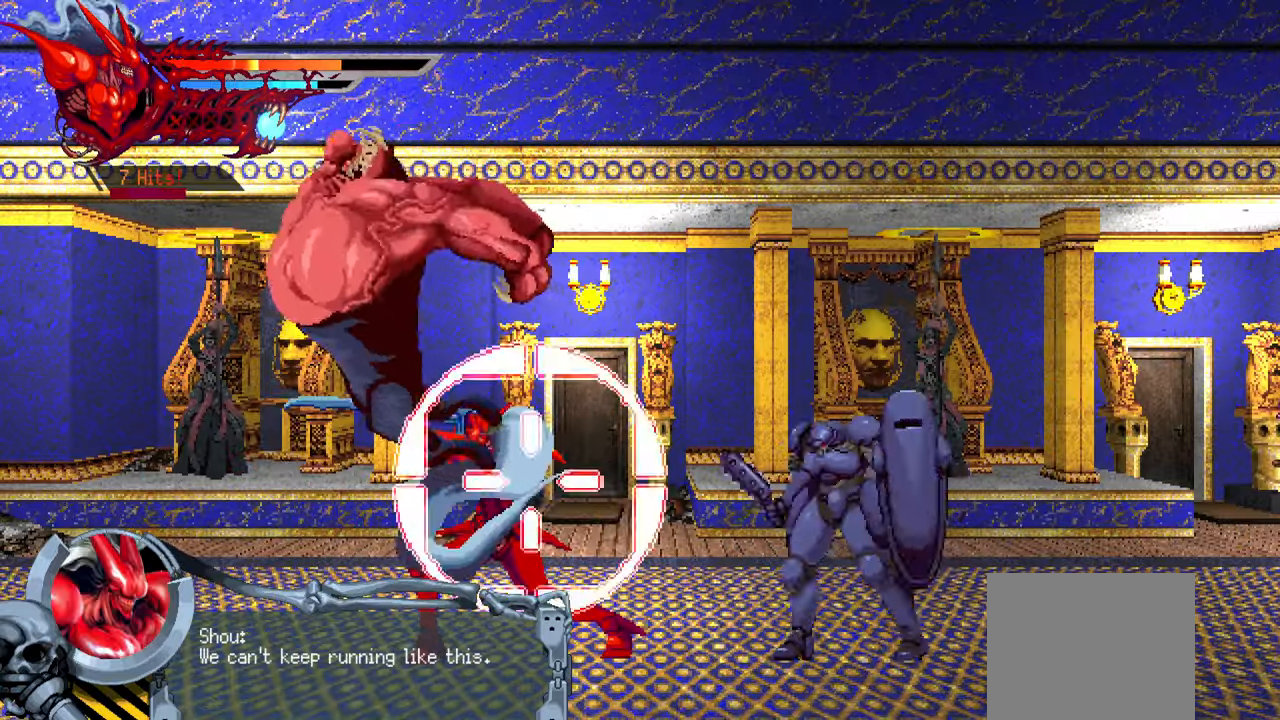
{"buttons": ["SQUARE", "DPAD_RIGHT"], "right_stick": "center", "events": [[50, "SQUARE", "down"], [134, "SQUARE", "up"], [200, "SQUARE", "down"], [267, "SQUARE", "up"], [350, "SQUARE", "down"], [417, "SQUARE", "up"], [484, "SQUARE", "down"]]}
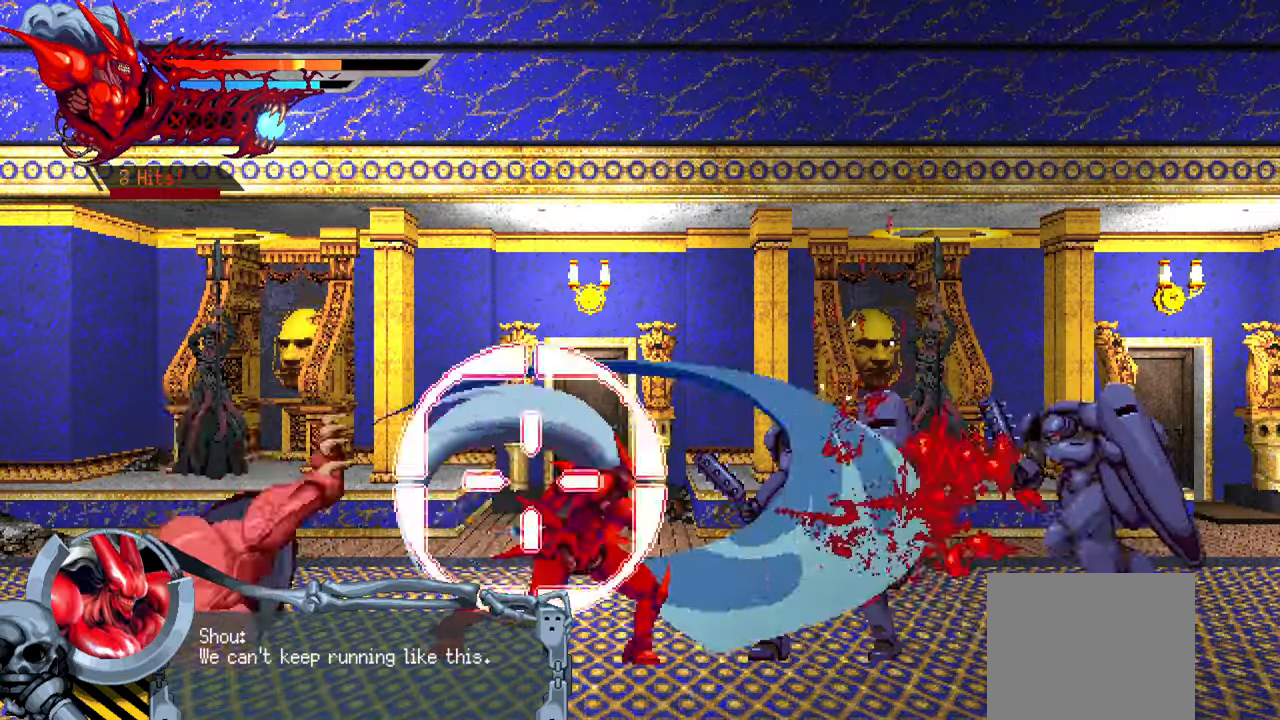
{"buttons": ["L1", "DPAD_RIGHT"], "right_stick": "center", "events": [[50, "SQUARE", "up"], [117, "SQUARE", "down"], [200, "SQUARE", "up"], [234, "SQUARE", "down"], [334, "L1", "down"], [334, "SQUARE", "up"], [350, "DPAD_UP", "down"], [434, "DPAD_UP", "up"]]}
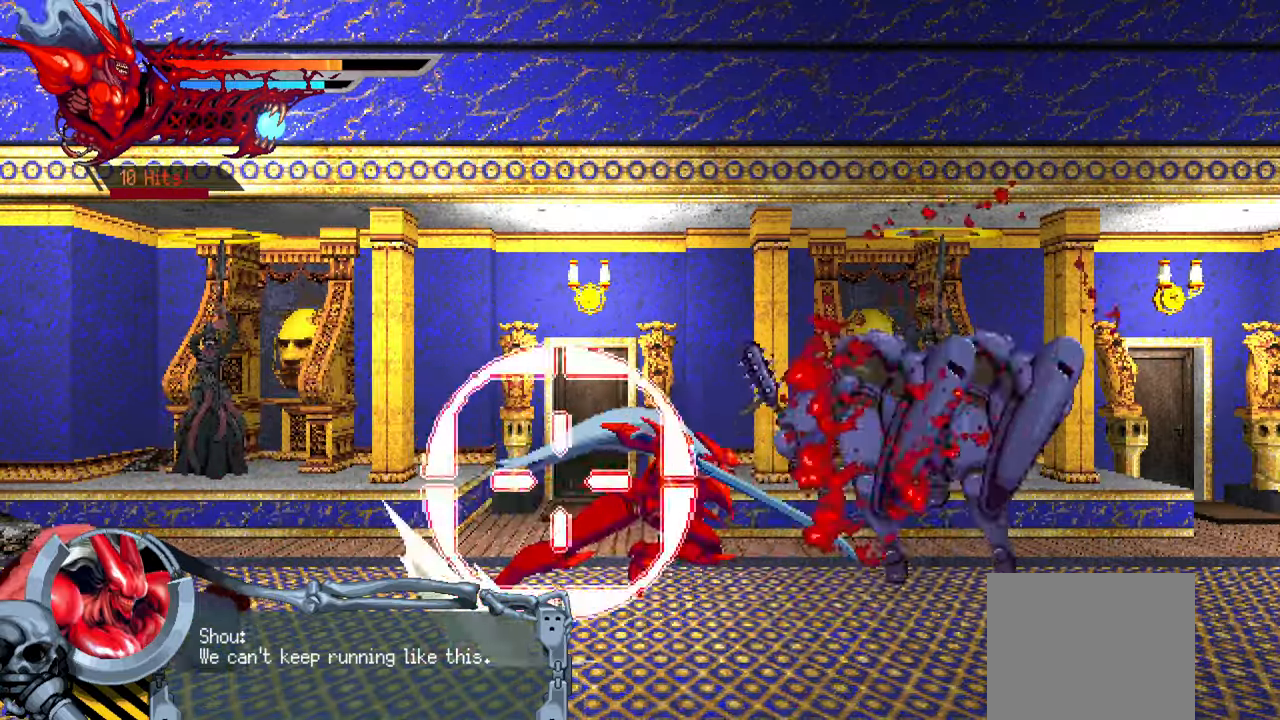
{"buttons": ["DPAD_RIGHT"], "right_stick": "center", "events": [[17, "L1", "up"], [250, "SQUARE", "down"], [350, "SQUARE", "up"], [434, "SQUARE", "down"], [484, "SQUARE", "up"]]}
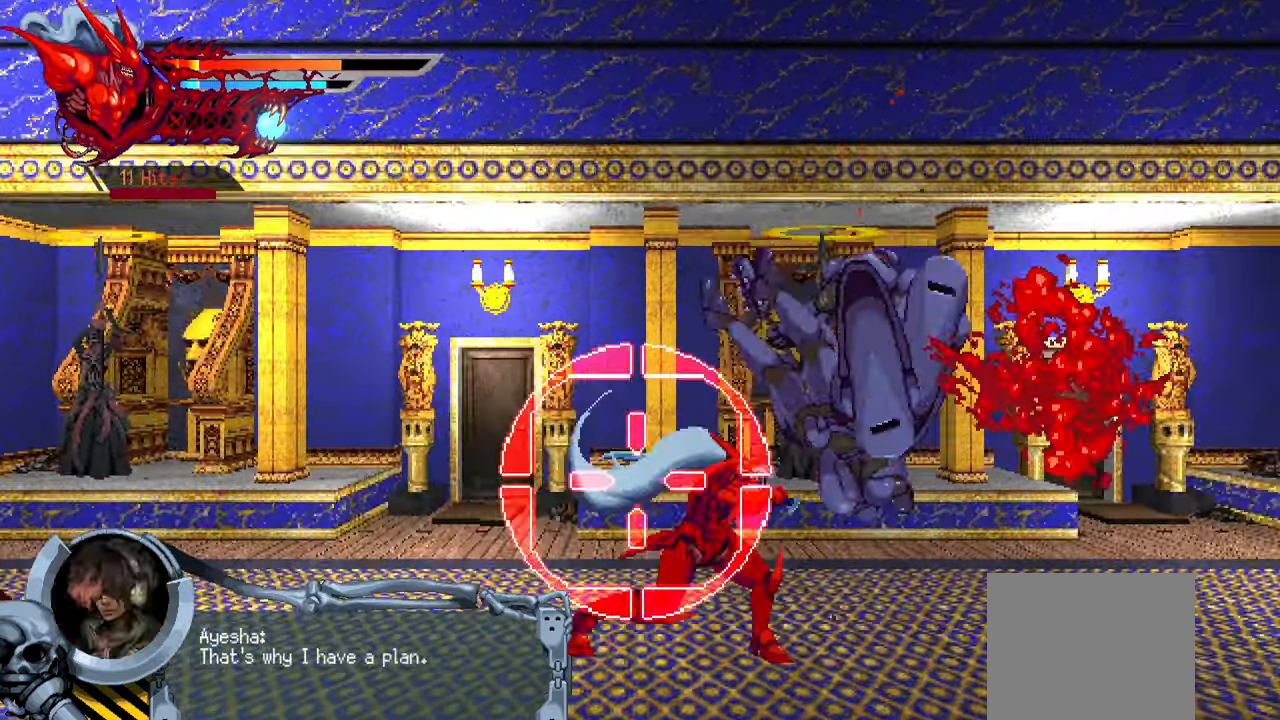
{"buttons": ["L1", "DPAD_RIGHT"], "right_stick": "center", "events": [[50, "SQUARE", "down"], [134, "SQUARE", "up"], [184, "SQUARE", "down"], [250, "SQUARE", "up"], [317, "SQUARE", "down"], [334, "L1", "down"], [400, "SQUARE", "up"]]}
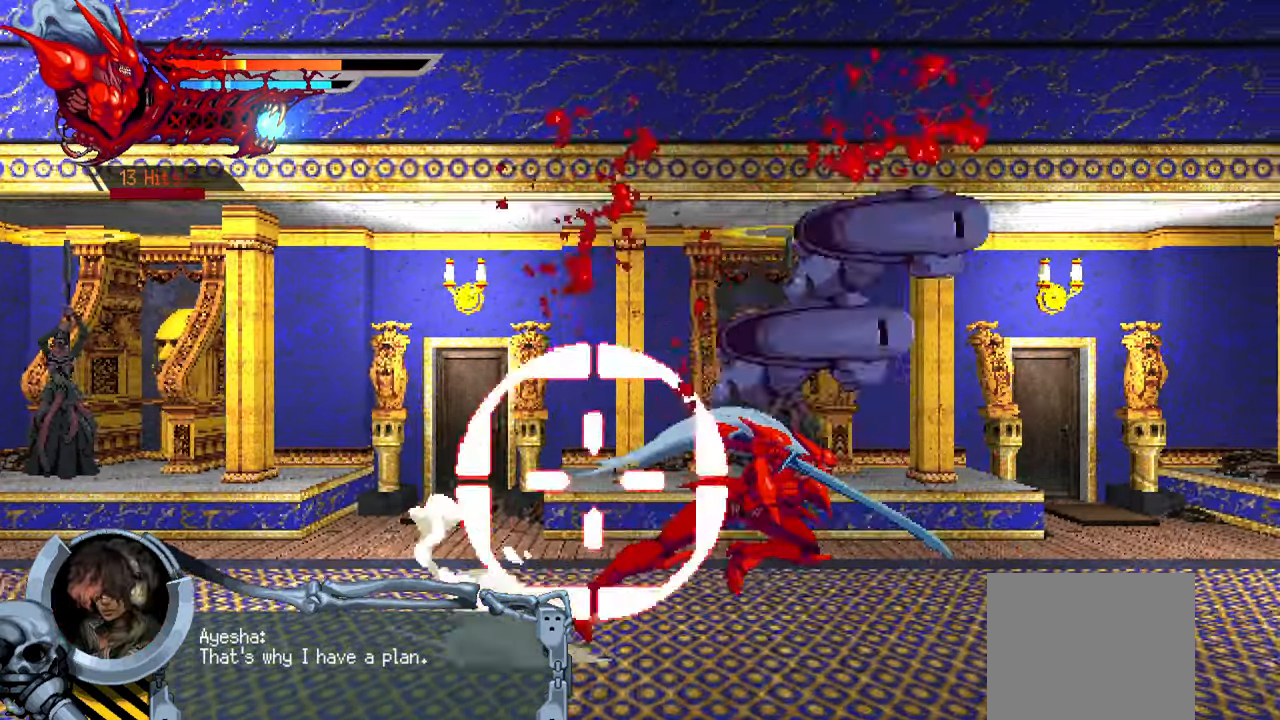
{"buttons": ["SQUARE"], "right_stick": "center", "events": [[17, "L1", "up"], [250, "DPAD_RIGHT", "up"], [300, "SQUARE", "down"], [384, "SQUARE", "up"], [384, "right_stick", "up"], [450, "SQUARE", "down"], [450, "right_stick", "center"]]}
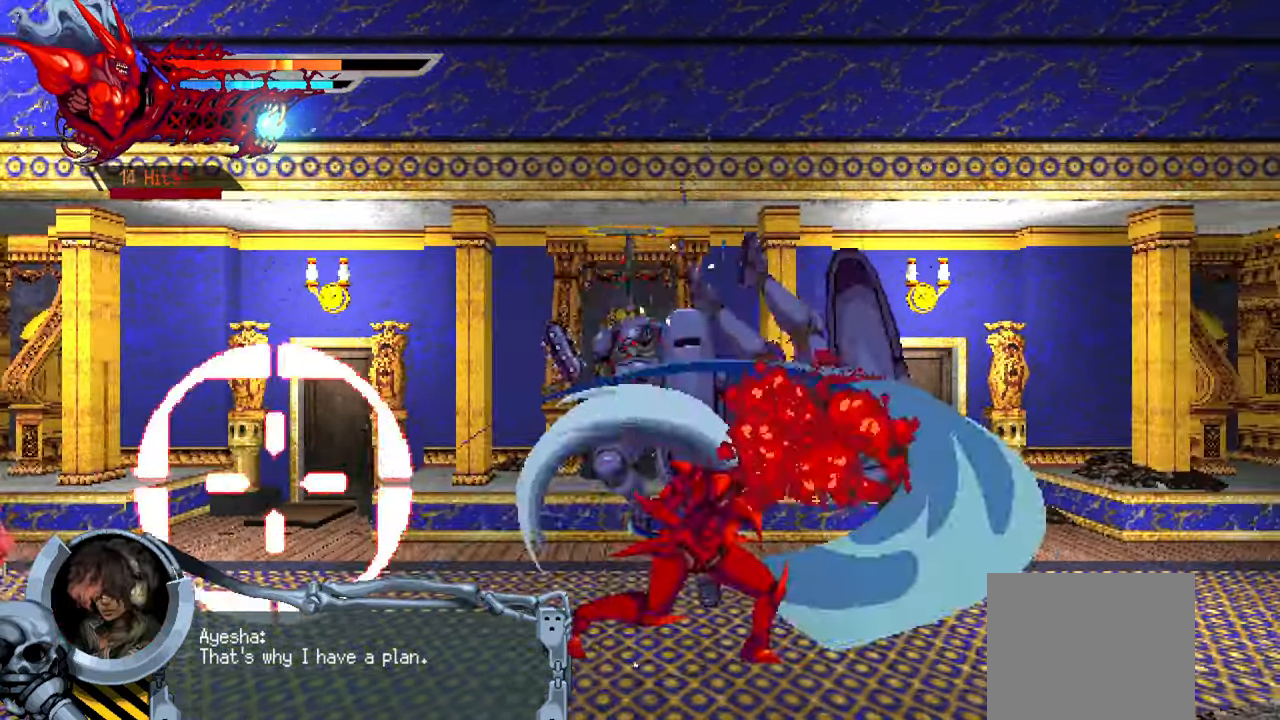
{"buttons": ["L1", "DPAD_RIGHT"], "right_stick": "center", "events": [[17, "SQUARE", "up"], [17, "right_stick", "up"], [84, "SQUARE", "down"], [84, "right_stick", "center"], [150, "SQUARE", "up"], [234, "SQUARE", "down"], [284, "DPAD_RIGHT", "down"], [284, "SQUARE", "up"], [334, "L1", "down"]]}
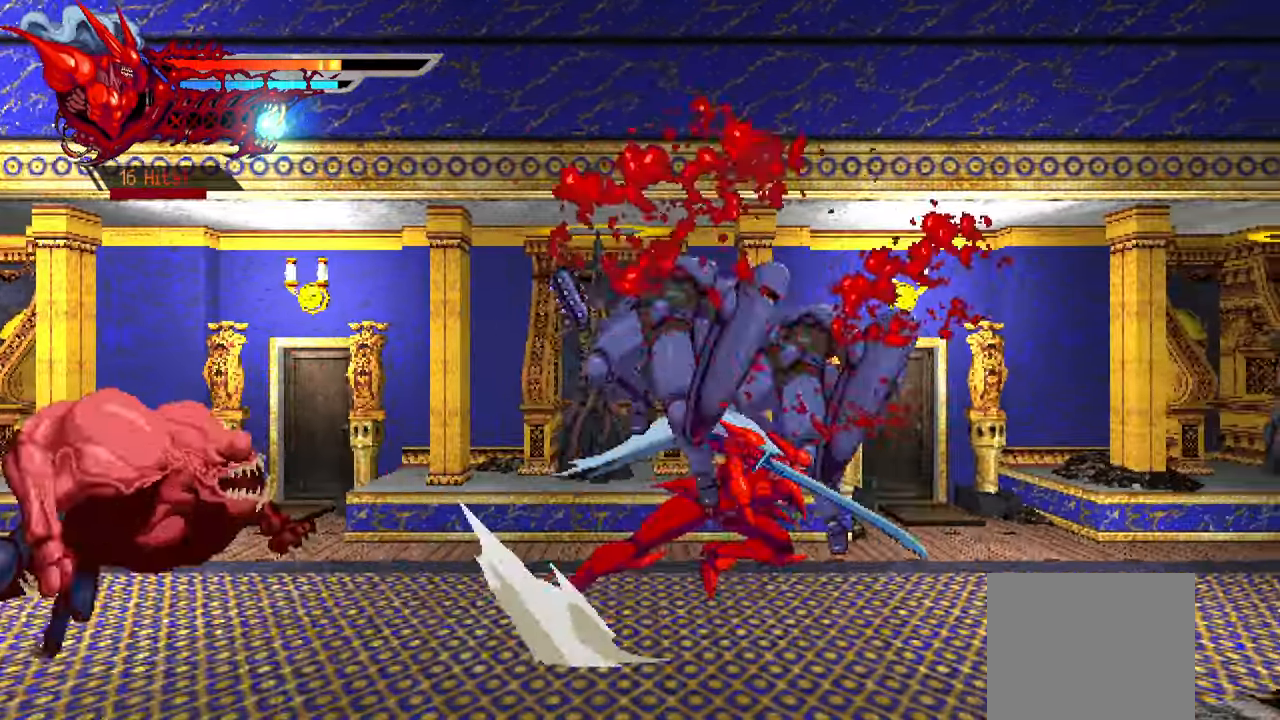
{"buttons": ["DPAD_LEFT"], "right_stick": "center", "events": [[50, "L1", "up"], [100, "DPAD_RIGHT", "up"], [250, "DPAD_LEFT", "down"], [350, "SQUARE", "down"], [450, "SQUARE", "up"]]}
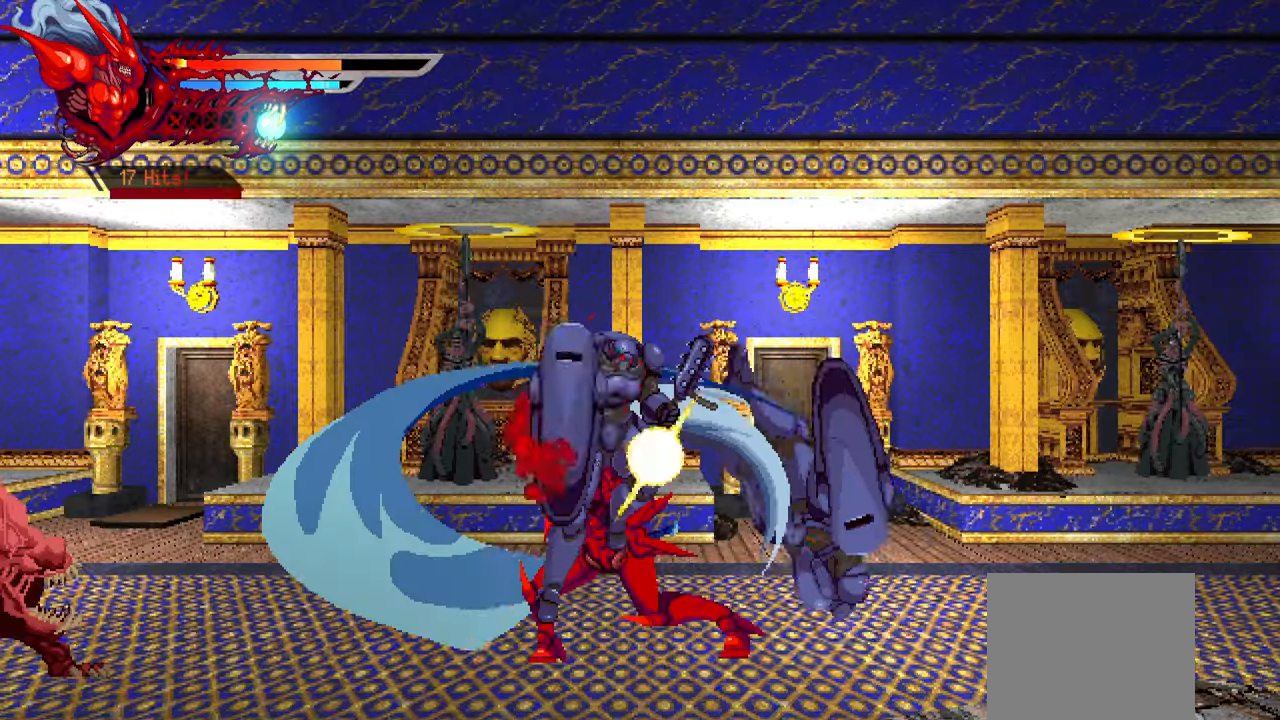
{"buttons": ["DPAD_LEFT"], "right_stick": "center", "events": [[16, "SQUARE", "down"], [66, "SQUARE", "up"], [150, "SQUARE", "down"], [216, "SQUARE", "up"], [283, "SQUARE", "down"], [350, "SQUARE", "up"], [433, "SQUARE", "down"], [483, "SQUARE", "up"]]}
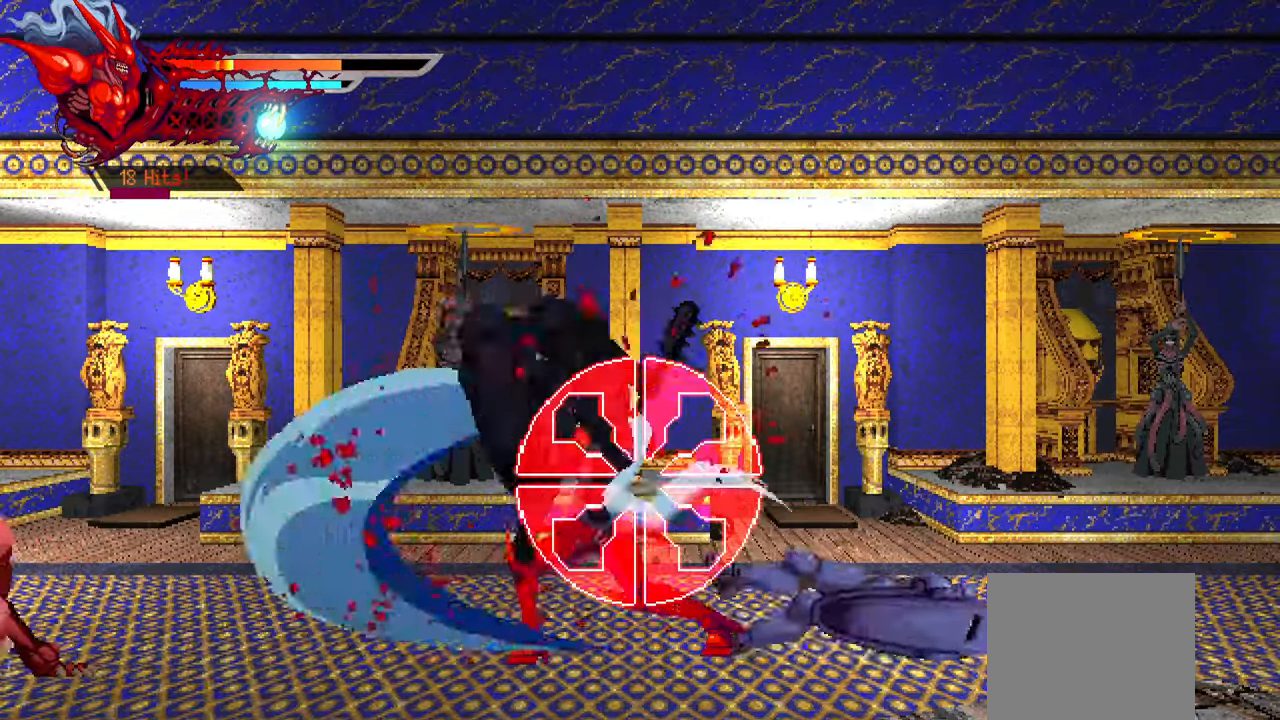
{"buttons": ["DPAD_LEFT"], "right_stick": "center", "events": [[383, "TRIANGLE", "down"], [466, "TRIANGLE", "up"]]}
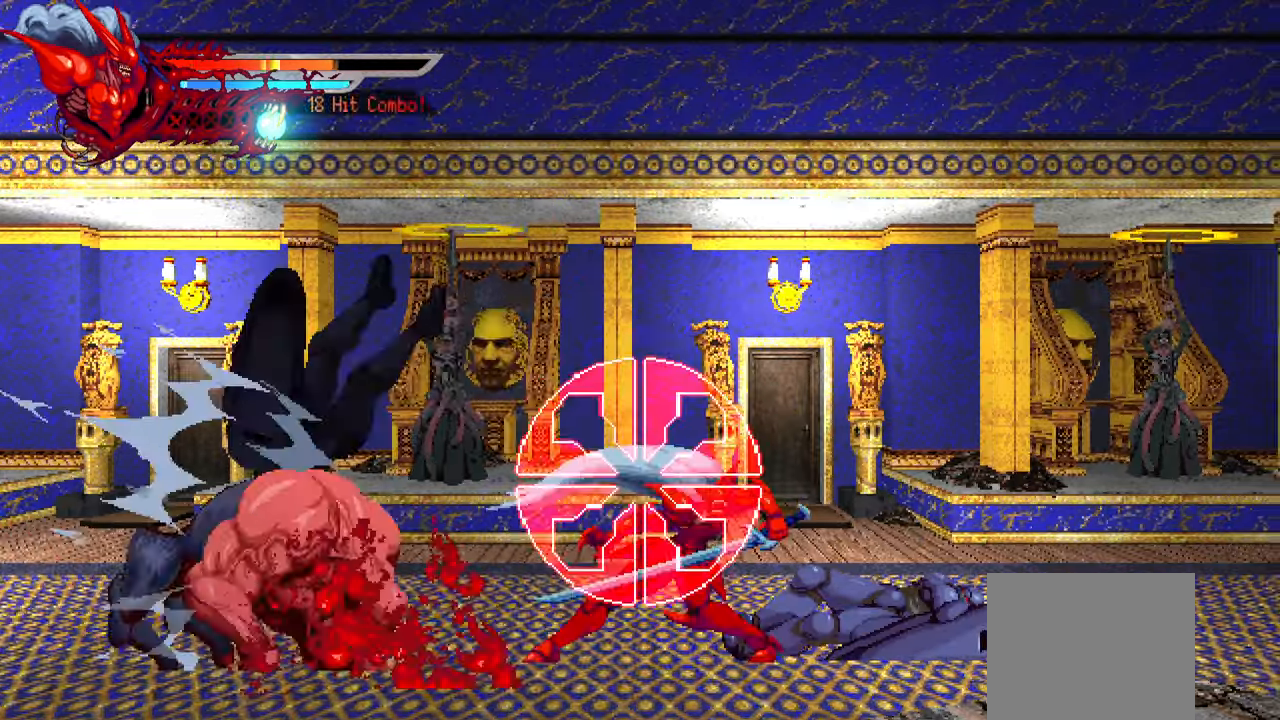
{"buttons": ["TRIANGLE", "DPAD_LEFT"], "right_stick": "center", "events": [[316, "TRIANGLE", "down"], [400, "TRIANGLE", "up"], [466, "TRIANGLE", "down"]]}
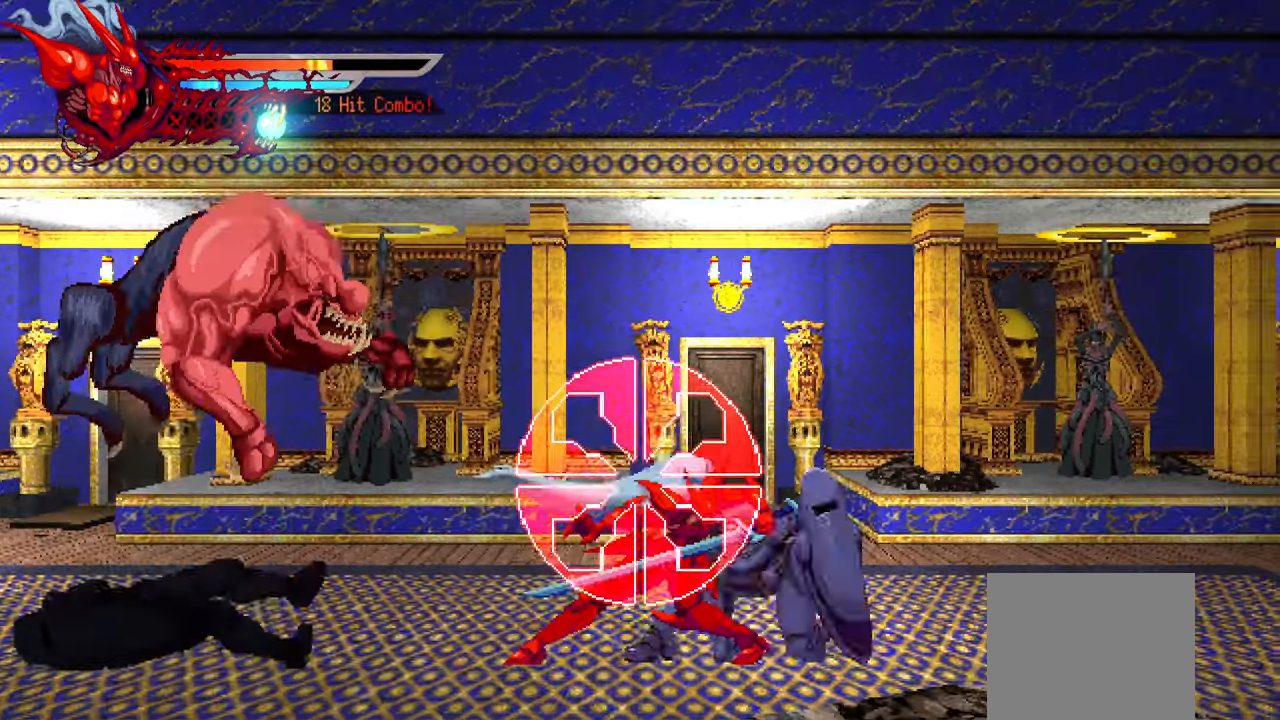
{"buttons": ["DPAD_LEFT"], "right_stick": "center", "events": [[33, "TRIANGLE", "up"], [100, "TRIANGLE", "down"], [183, "TRIANGLE", "up"], [233, "TRIANGLE", "down"], [316, "TRIANGLE", "up"], [366, "TRIANGLE", "down"], [450, "TRIANGLE", "up"]]}
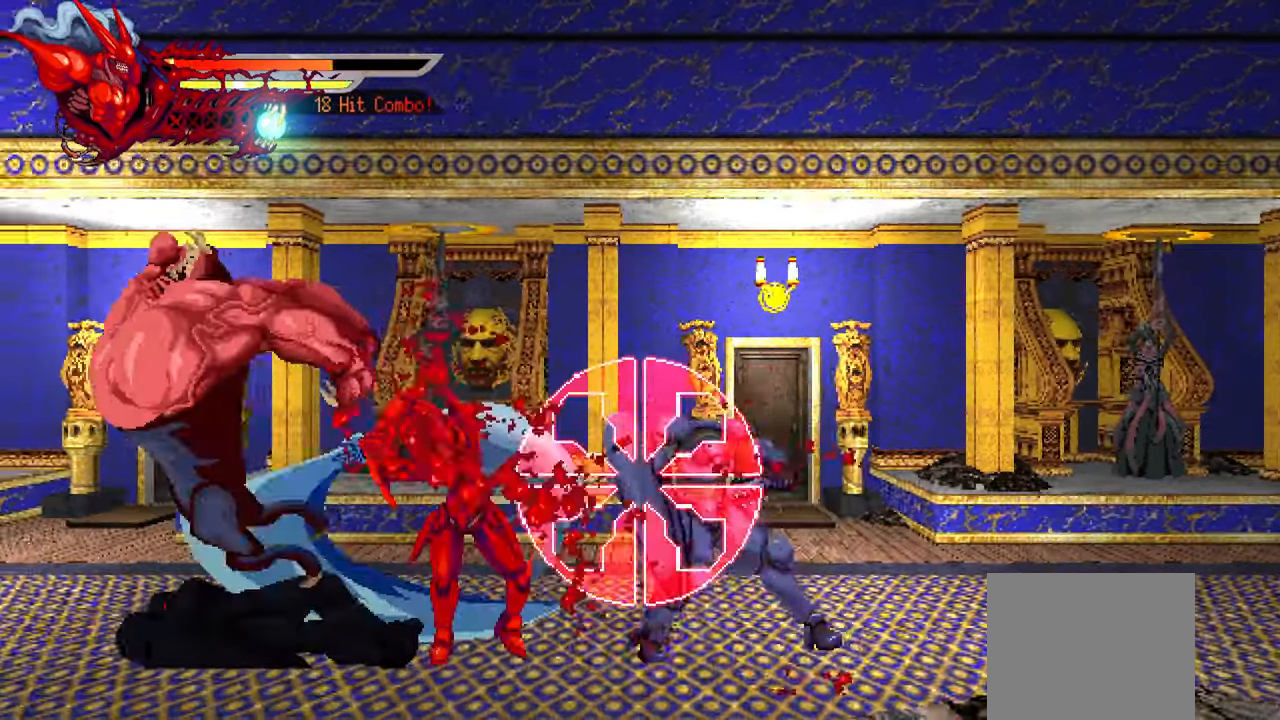
{"buttons": [], "right_stick": "center", "events": [[16, "TRIANGLE", "down"], [100, "TRIANGLE", "up"], [183, "L1", "down"], [350, "L1", "up"], [366, "DPAD_LEFT", "up"]]}
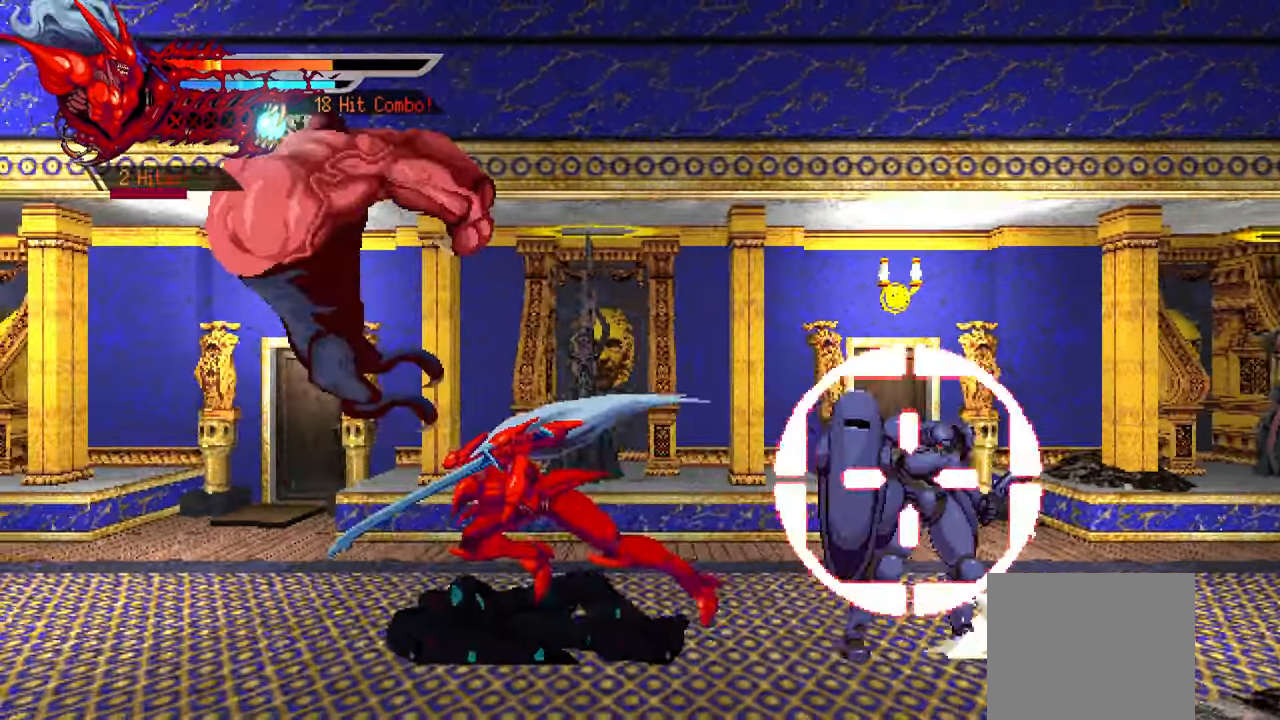
{"buttons": ["DPAD_RIGHT"], "right_stick": "center", "events": [[16, "DPAD_RIGHT", "down"], [100, "SQUARE", "down"], [183, "SQUARE", "up"], [266, "SQUARE", "down"], [333, "SQUARE", "up"], [416, "SQUARE", "down"], [483, "SQUARE", "up"]]}
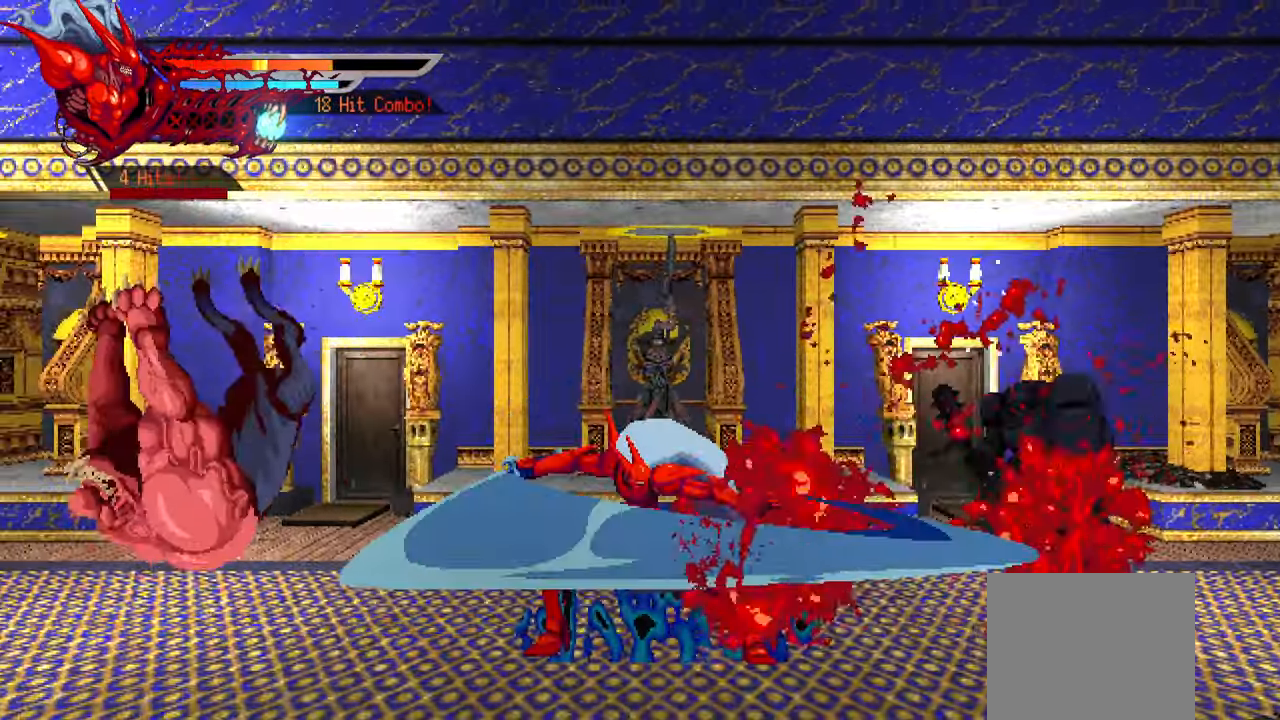
{"buttons": ["L1", "DPAD_LEFT"], "right_stick": "center", "events": [[66, "SQUARE", "down"], [116, "SQUARE", "up"], [200, "DPAD_RIGHT", "up"], [283, "DPAD_LEFT", "down"], [300, "L1", "down"]]}
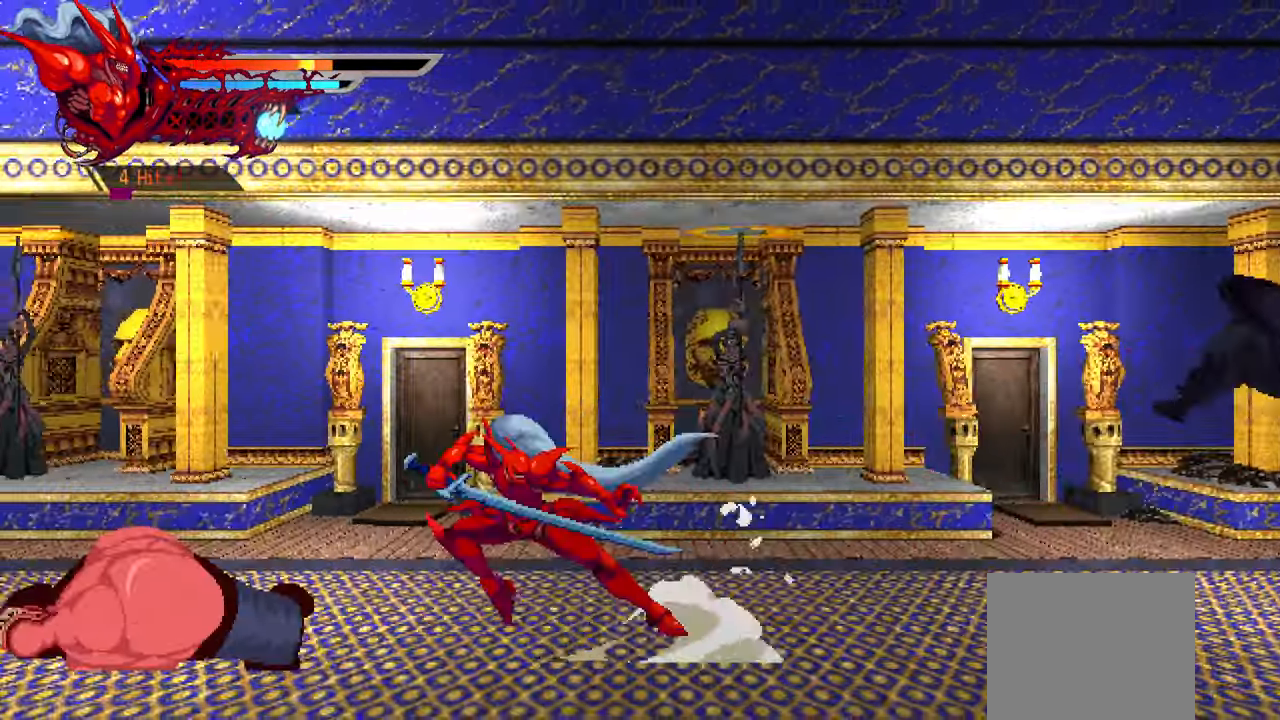
{"buttons": [], "right_stick": "center", "events": [[33, "L1", "up"], [116, "SQUARE", "down"], [200, "SQUARE", "up"], [483, "DPAD_LEFT", "up"]]}
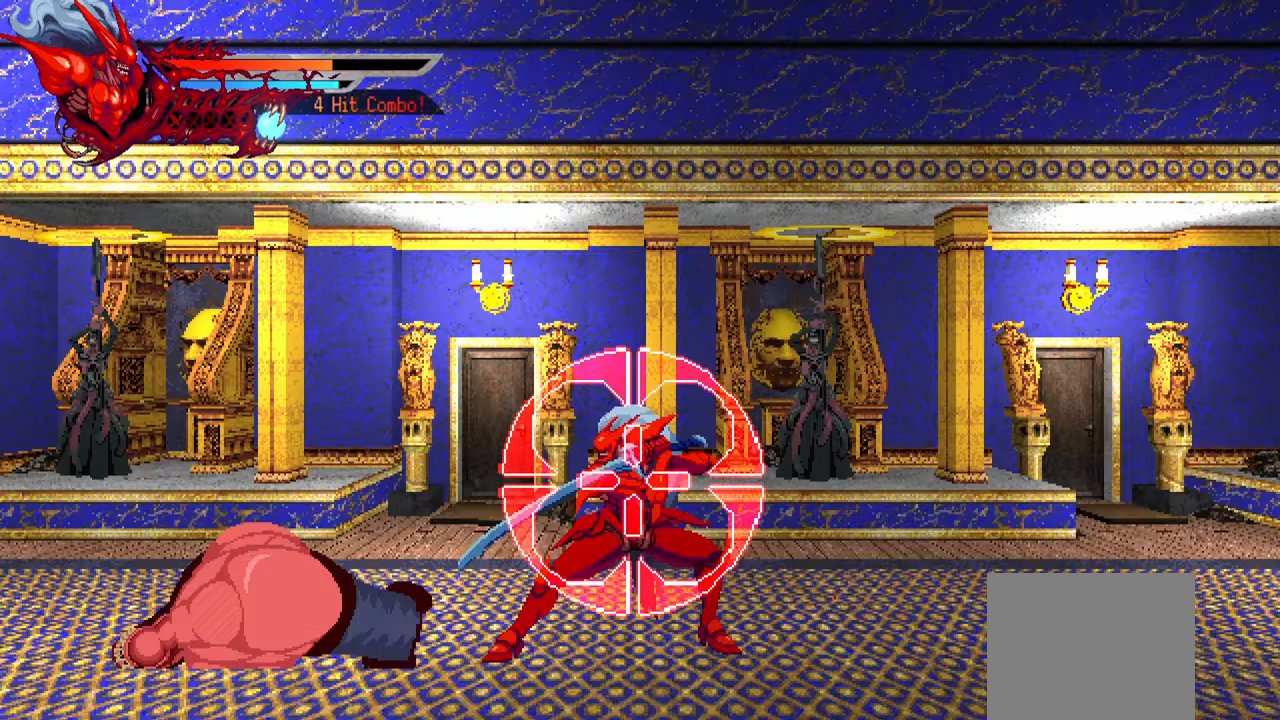
{"buttons": [], "right_stick": "center", "events": []}
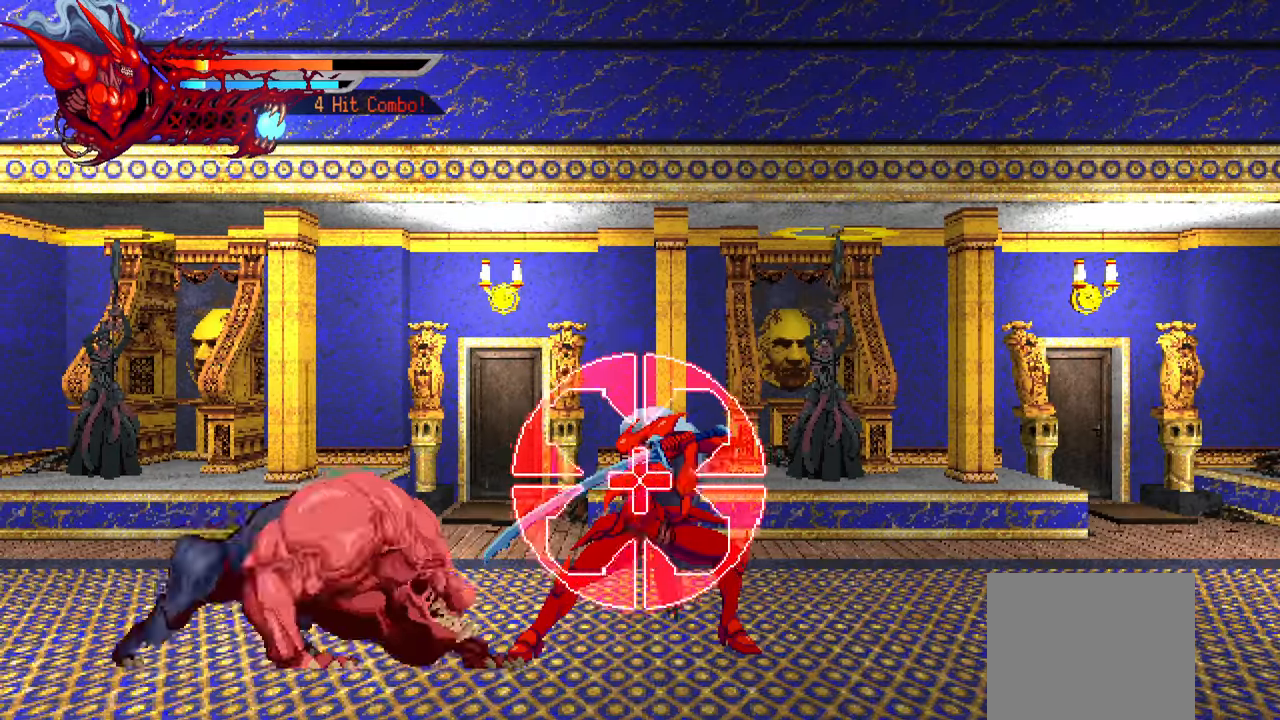
{"buttons": ["TRIANGLE", "DPAD_LEFT"], "right_stick": "center", "events": [[100, "DPAD_LEFT", "down"], [267, "SQUARE", "down"], [333, "SQUARE", "up"], [467, "TRIANGLE", "down"]]}
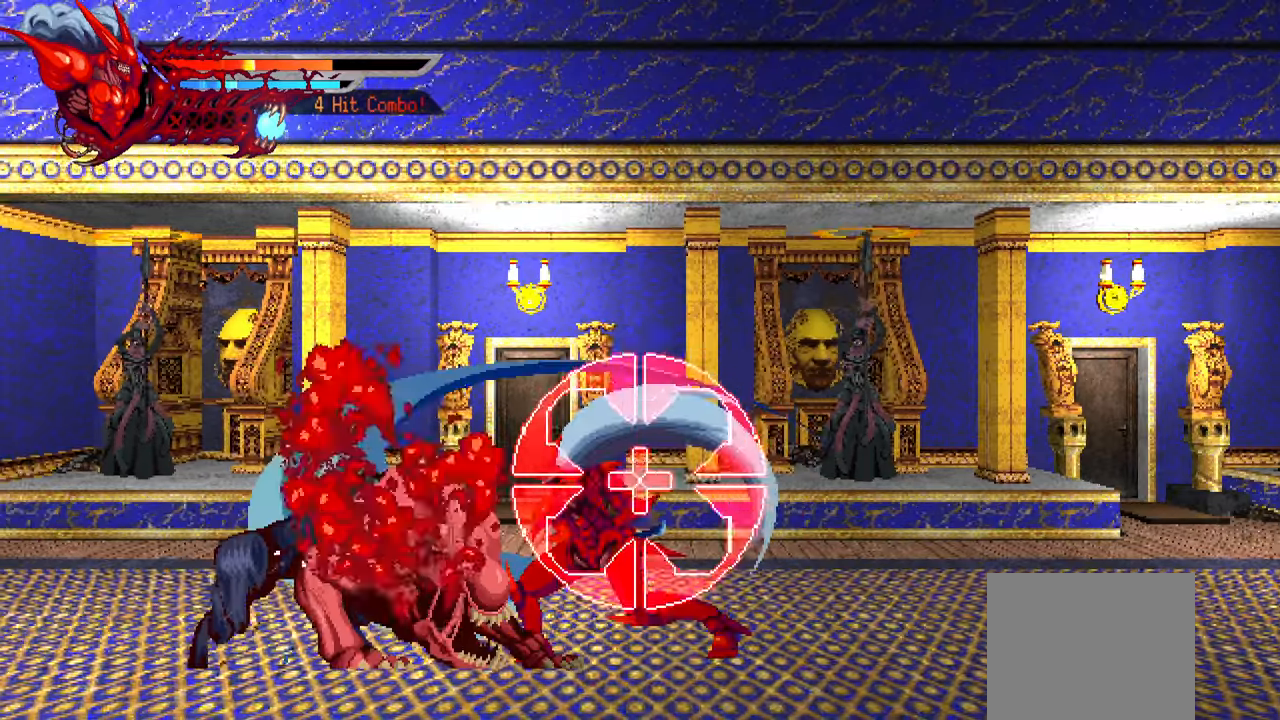
{"buttons": ["DPAD_LEFT"], "right_stick": "center", "events": [[50, "TRIANGLE", "up"], [117, "TRIANGLE", "down"], [167, "TRIANGLE", "up"], [267, "L1", "down"], [450, "L1", "up"]]}
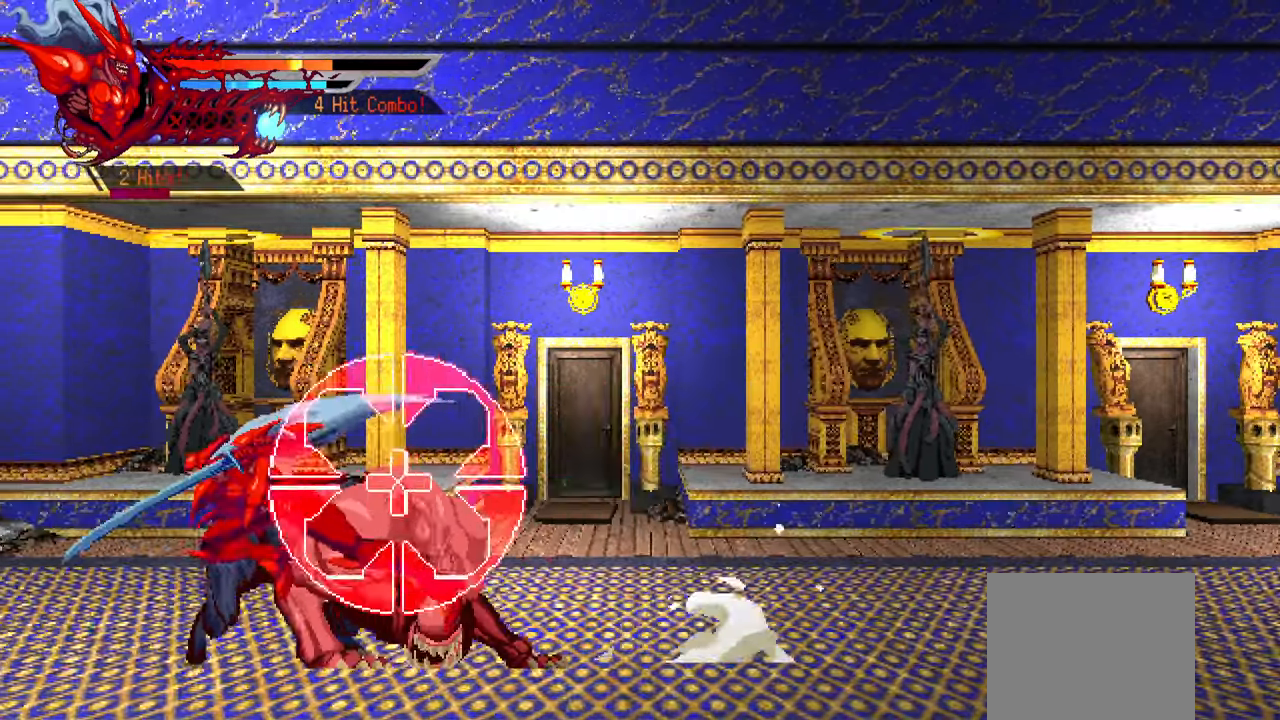
{"buttons": ["DPAD_RIGHT"], "right_stick": "center", "events": [[233, "DPAD_LEFT", "up"], [350, "DPAD_RIGHT", "down"], [400, "SQUARE", "down"], [500, "SQUARE", "up"]]}
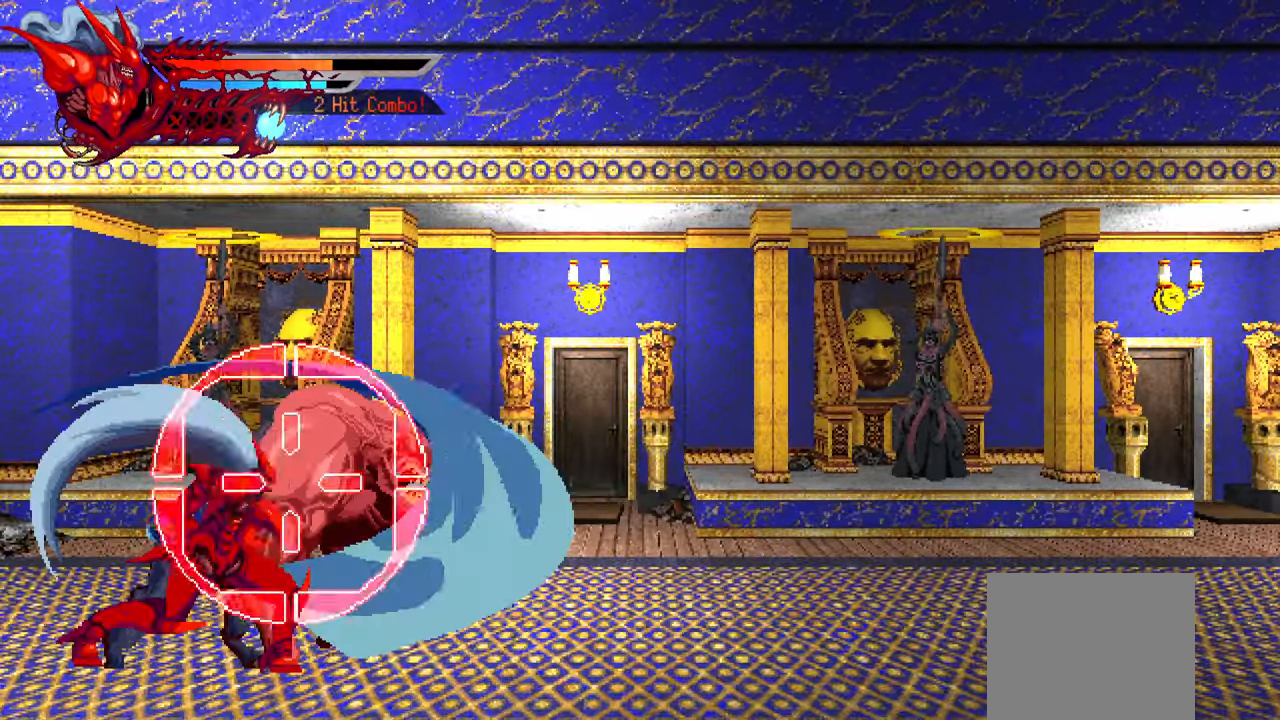
{"buttons": ["TRIANGLE", "DPAD_RIGHT"], "right_stick": "center", "events": [[200, "TRIANGLE", "down"], [250, "TRIANGLE", "up"], [317, "TRIANGLE", "down"], [400, "TRIANGLE", "up"], [433, "TRIANGLE", "down"]]}
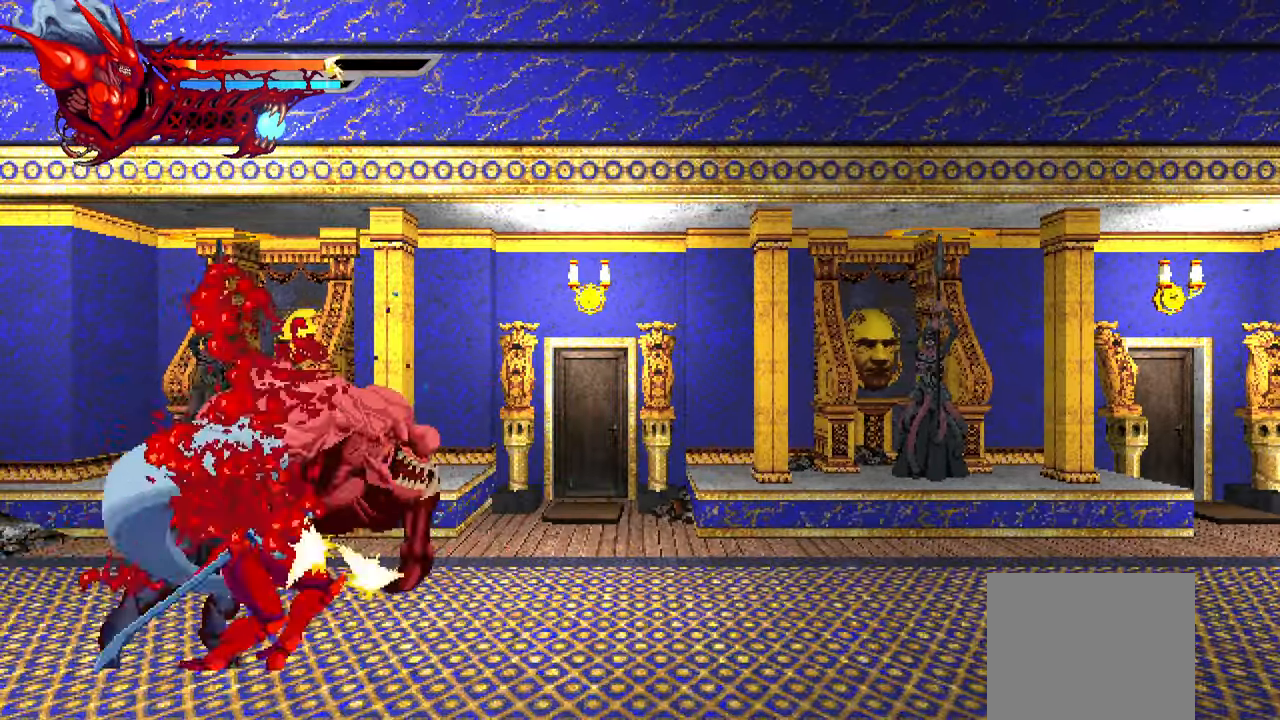
{"buttons": ["DPAD_RIGHT"], "right_stick": "center", "events": [[50, "TRIANGLE", "up"], [133, "TRIANGLE", "down"], [183, "TRIANGLE", "up"], [217, "L1", "down"], [483, "L1", "up"]]}